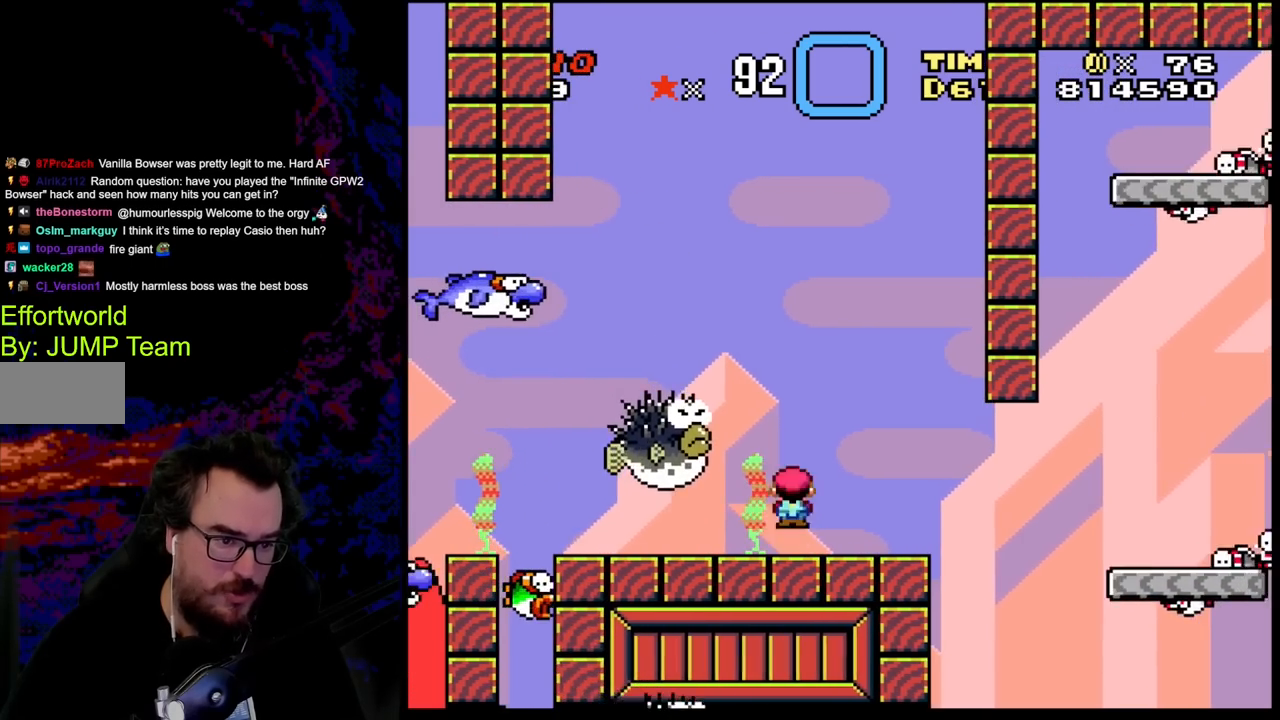
Gameplay with a controller (Nintendo layout); each line is a JSON object with the inputs held at the frame after it. "events" lists button and stick changes between this image and that frame as [ms after this image, input, new state], when the widget could be followed in between. Not read: L3 R3.
{"buttons": ["A", "X", "DPAD_LEFT"], "events": [[17, "A", "down"], [67, "DPAD_RIGHT", "up"], [100, "DPAD_LEFT", "down"]]}
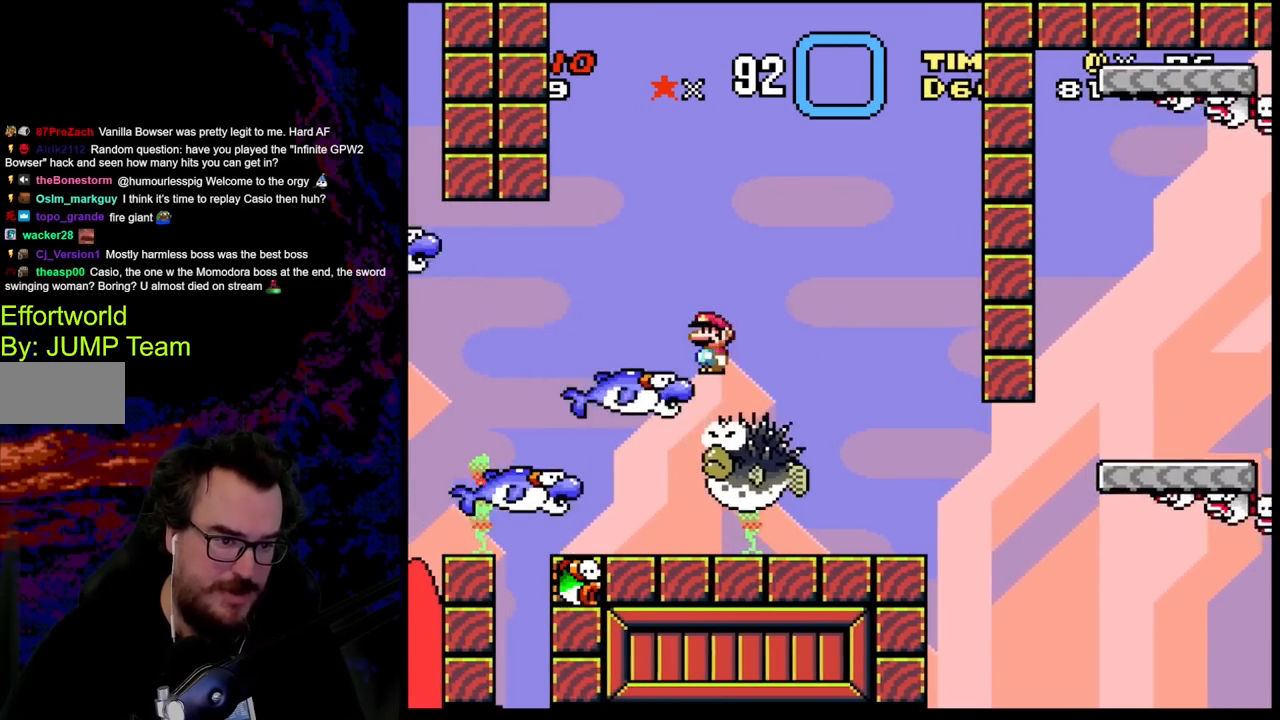
{"buttons": ["A", "X", "DPAD_LEFT"], "events": [[200, "DPAD_DOWN", "down"], [217, "DPAD_DOWN", "up"], [217, "DPAD_LEFT", "up"], [217, "DPAD_RIGHT", "down"], [317, "A", "up"], [333, "DPAD_DOWN", "down"], [333, "DPAD_LEFT", "down"], [333, "DPAD_RIGHT", "up"], [367, "A", "down"], [367, "DPAD_DOWN", "up"]]}
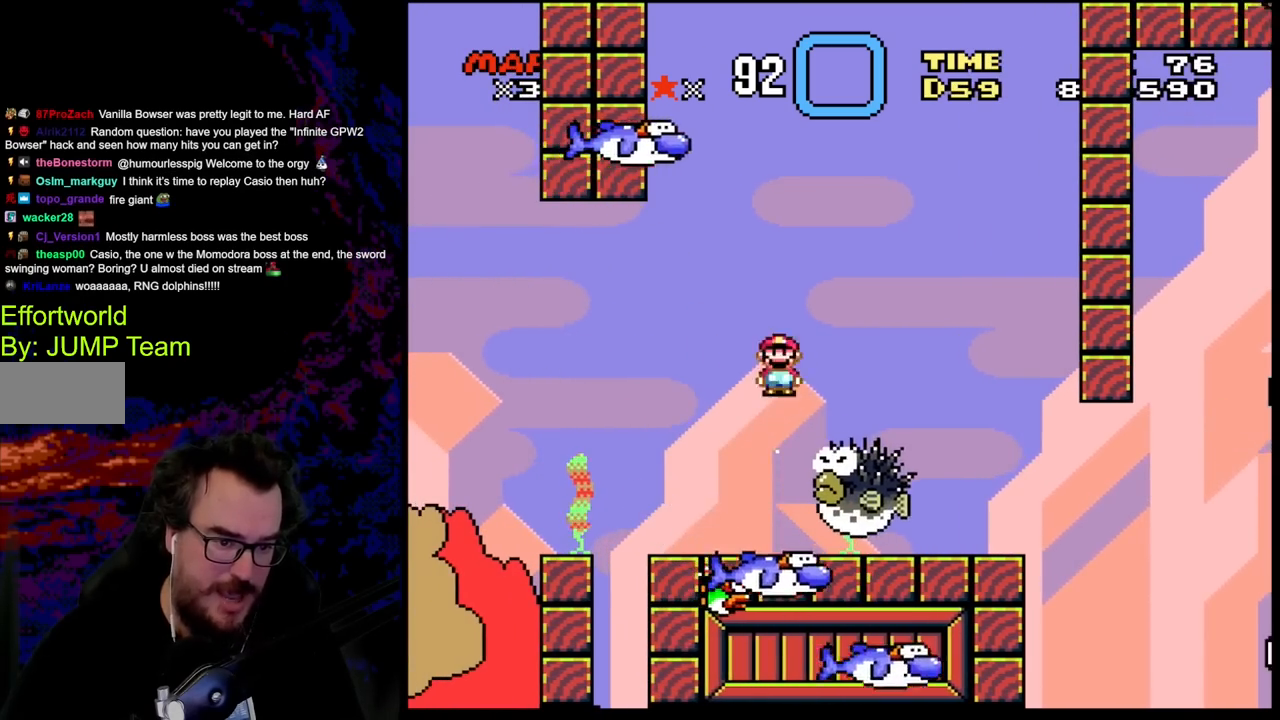
{"buttons": ["X", "DPAD_LEFT"], "events": [[433, "A", "up"]]}
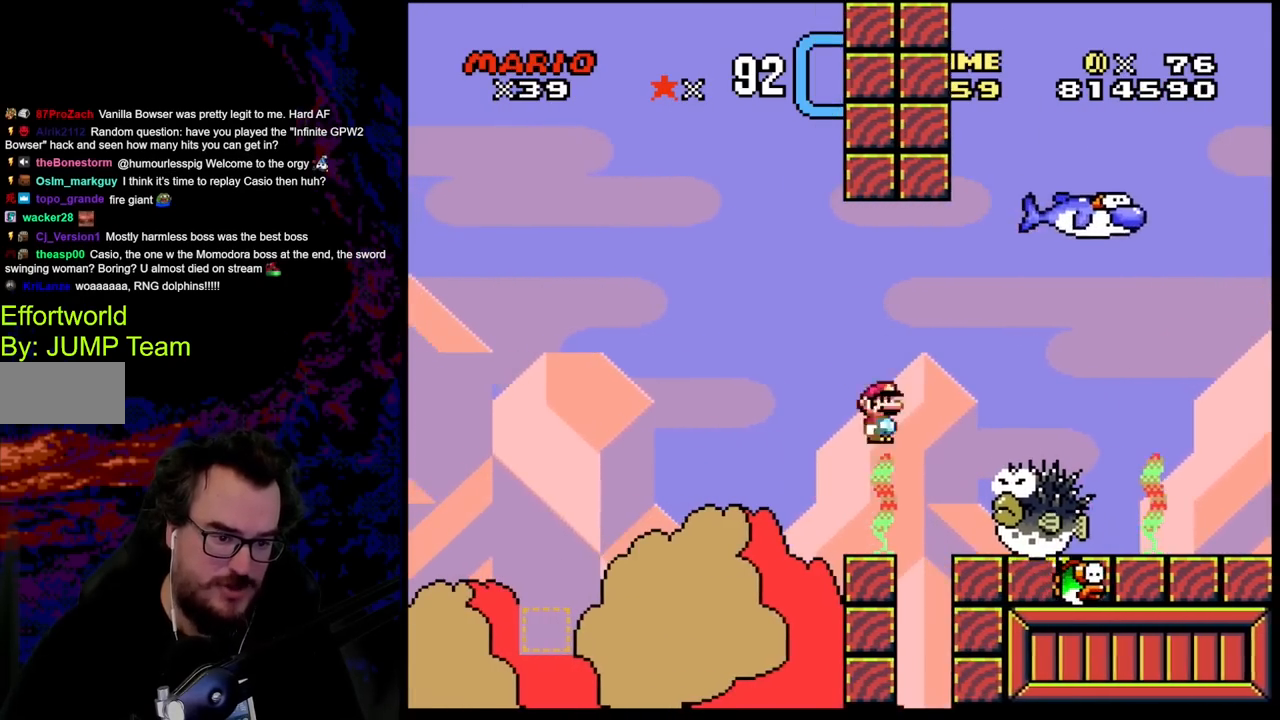
{"buttons": ["X"], "events": [[67, "DPAD_DOWN", "down"], [83, "DPAD_DOWN", "up"], [83, "DPAD_LEFT", "up"], [83, "DPAD_RIGHT", "down"], [100, "Y", "down"], [117, "X", "up"], [183, "DPAD_RIGHT", "up"], [183, "Y", "up"], [200, "X", "down"]]}
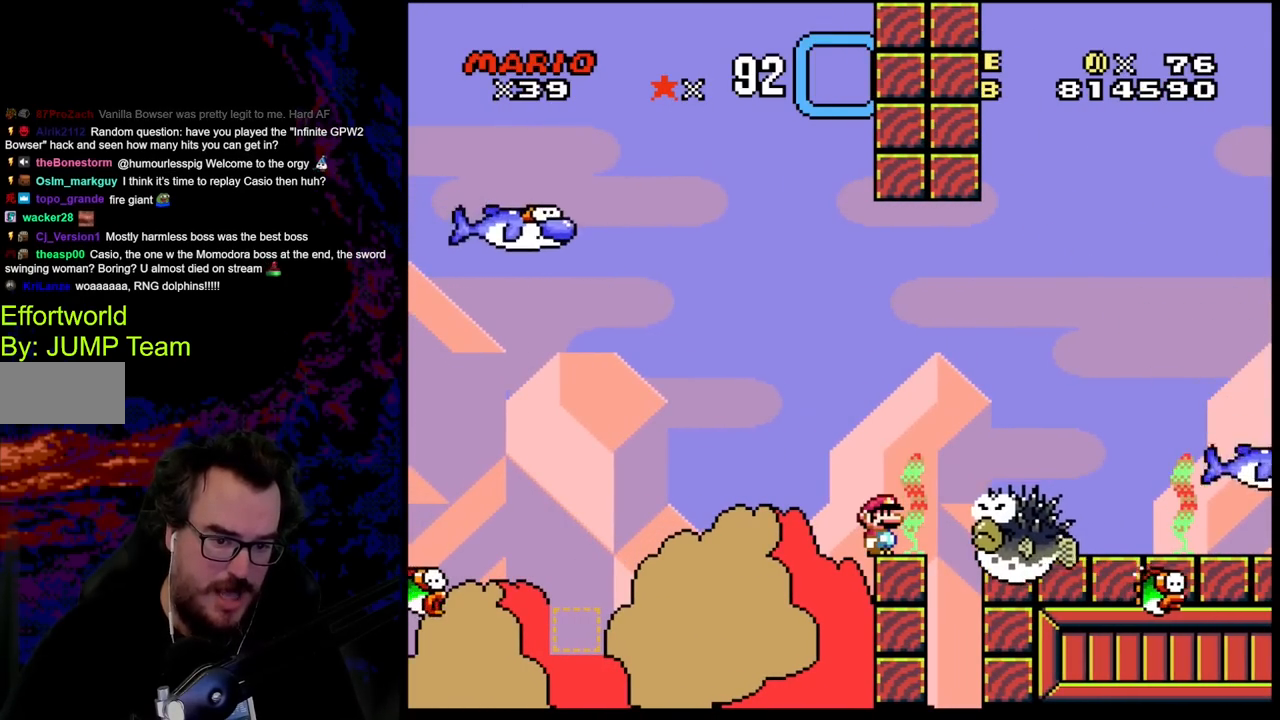
{"buttons": ["A", "X", "DPAD_RIGHT"], "events": [[400, "A", "down"], [417, "DPAD_RIGHT", "down"]]}
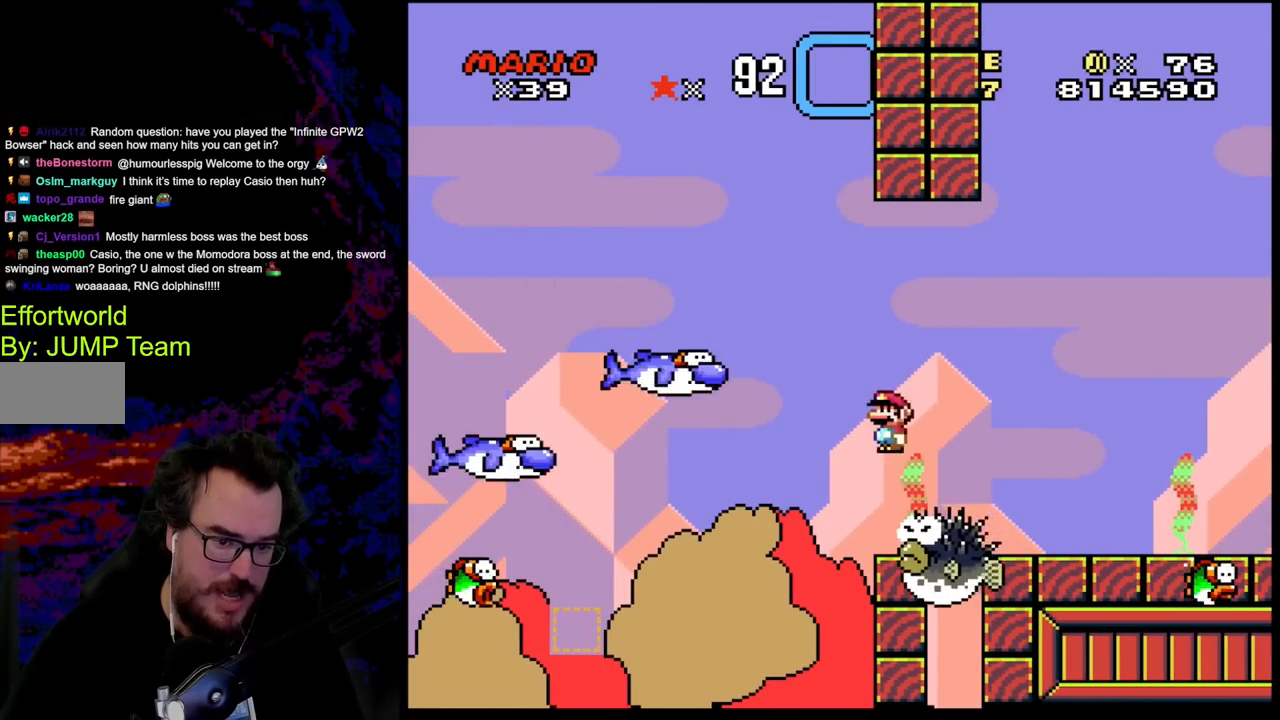
{"buttons": ["Y", "DPAD_LEFT"], "events": [[367, "A", "up"], [467, "DPAD_DOWN", "down"], [467, "X", "up"], [483, "DPAD_DOWN", "up"], [483, "DPAD_LEFT", "down"], [483, "DPAD_RIGHT", "up"], [483, "Y", "down"]]}
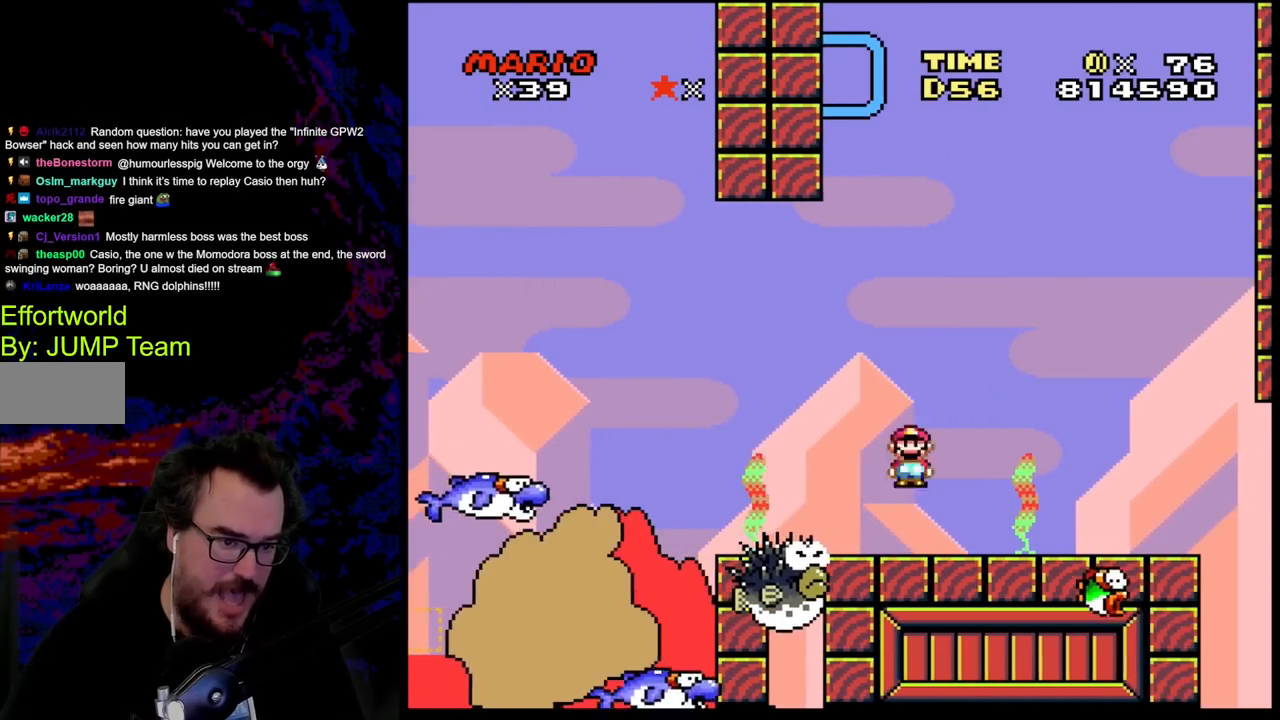
{"buttons": ["Y"], "events": [[100, "DPAD_LEFT", "up"]]}
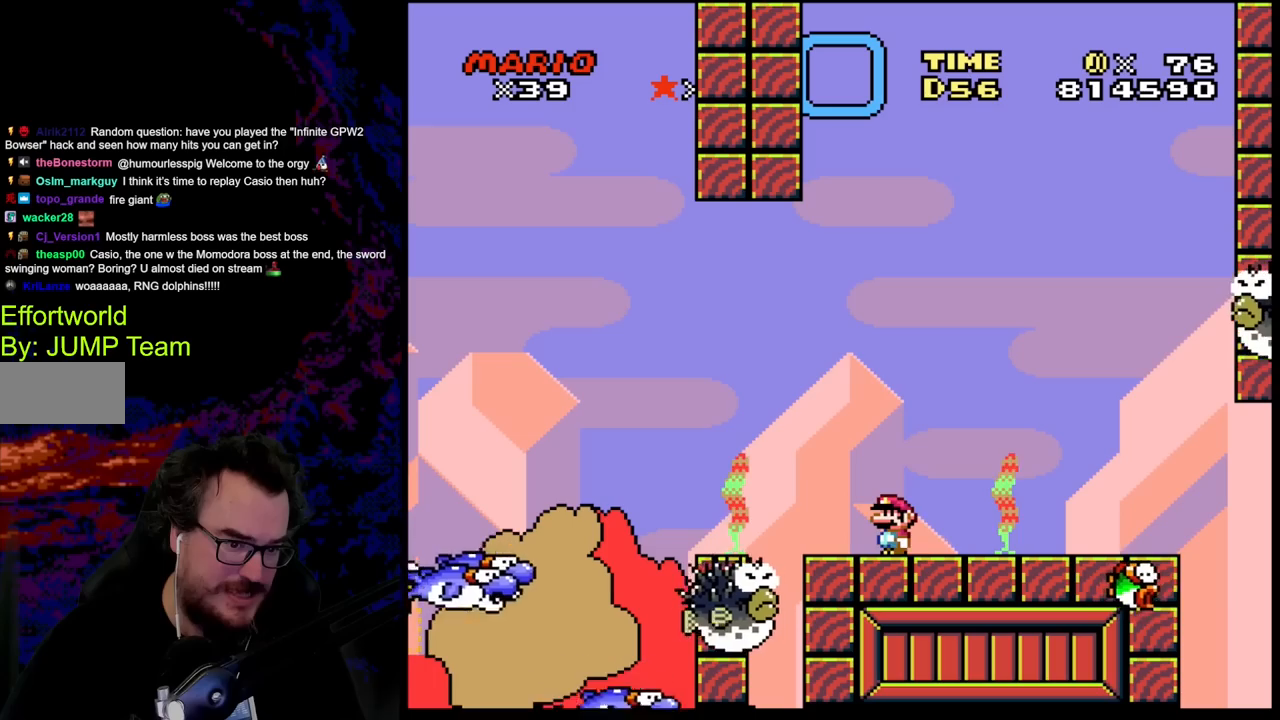
{"buttons": ["B", "Y", "DPAD_LEFT"], "events": [[183, "DPAD_LEFT", "down"], [200, "B", "down"], [317, "B", "up"], [433, "B", "down"]]}
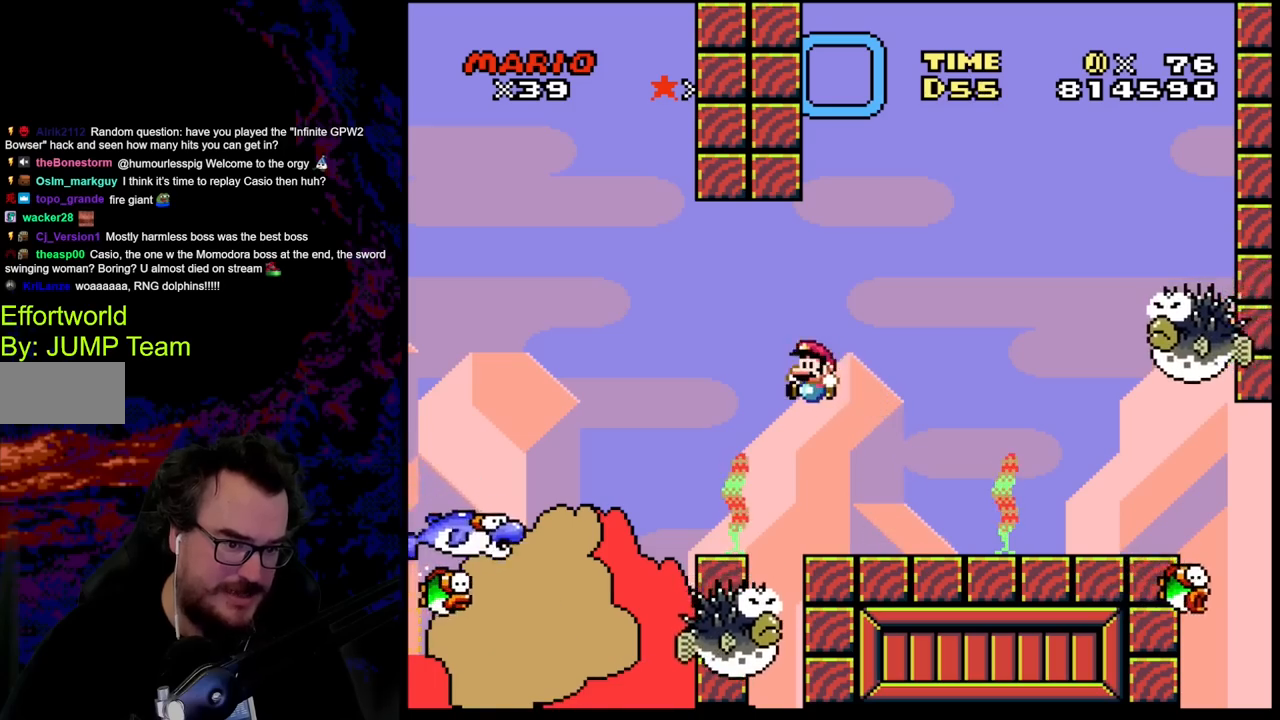
{"buttons": ["Y"], "events": [[200, "DPAD_DOWN", "down"], [217, "DPAD_DOWN", "up"], [217, "DPAD_LEFT", "up"], [217, "DPAD_RIGHT", "down"], [333, "DPAD_RIGHT", "up"], [400, "B", "up"]]}
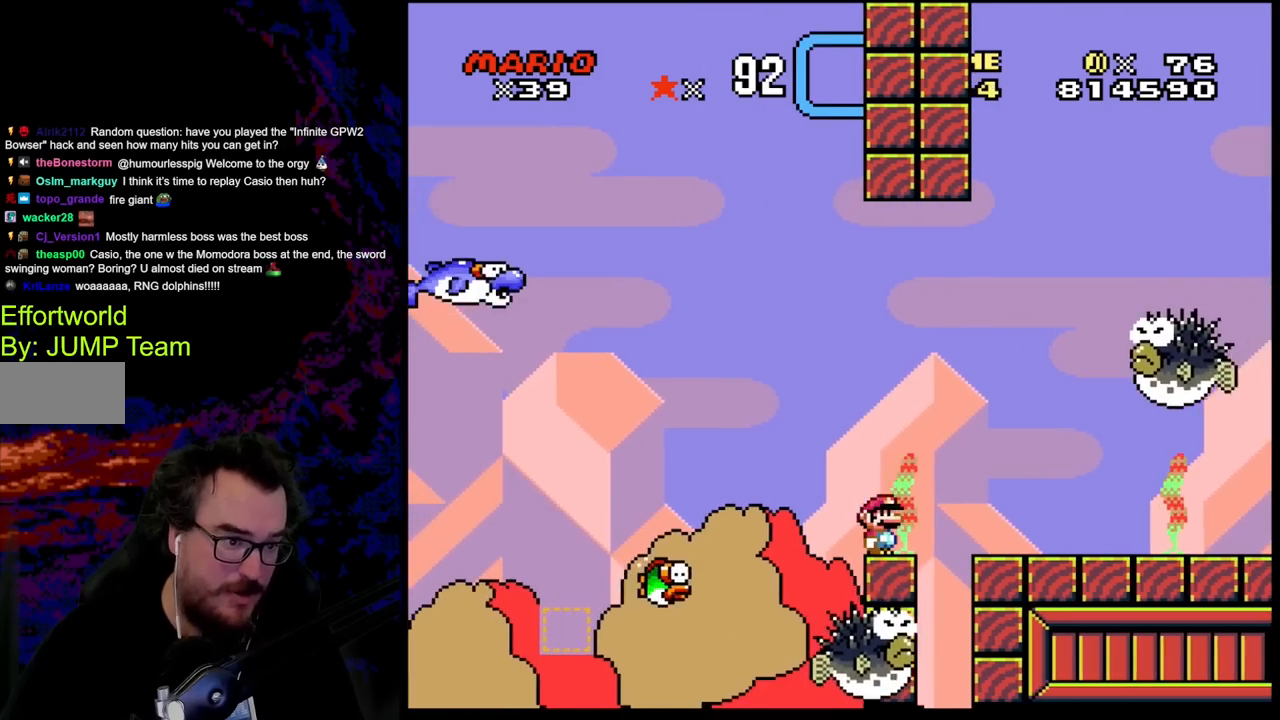
{"buttons": ["Y", "DPAD_LEFT"], "events": [[100, "DPAD_LEFT", "down"], [183, "B", "down"], [483, "B", "up"]]}
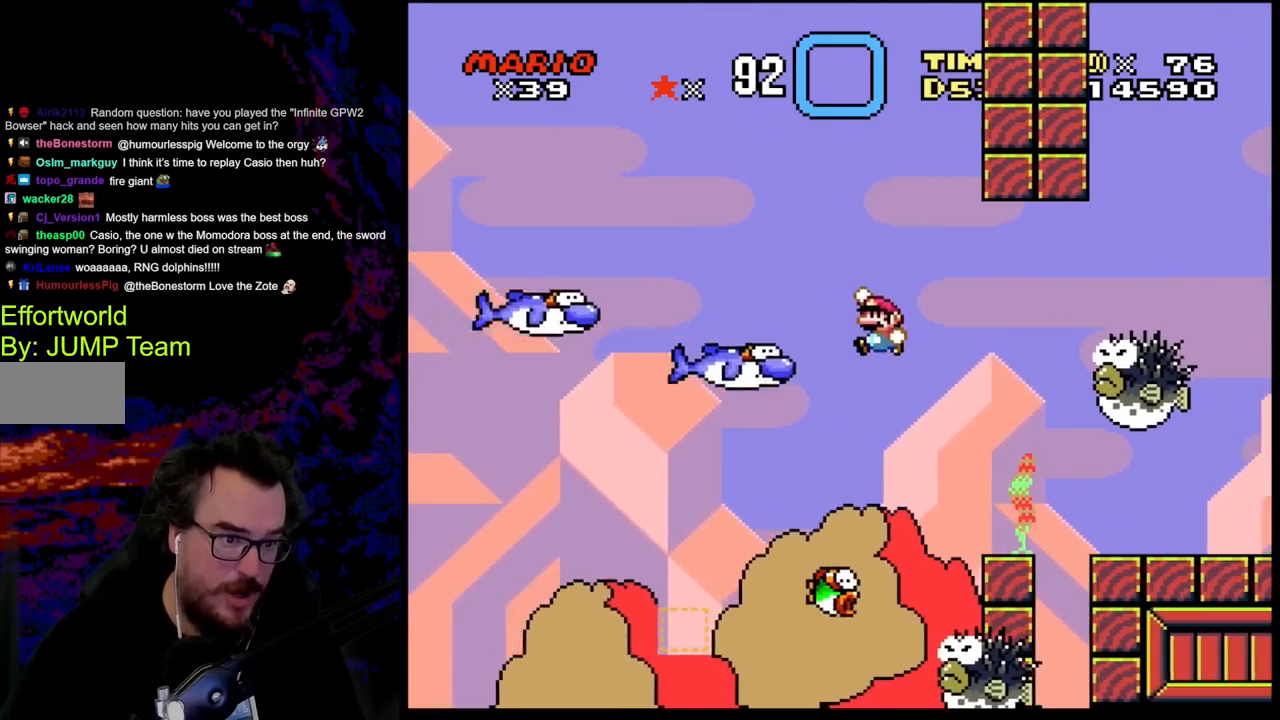
{"buttons": ["B", "Y", "DPAD_LEFT"], "events": [[283, "B", "down"]]}
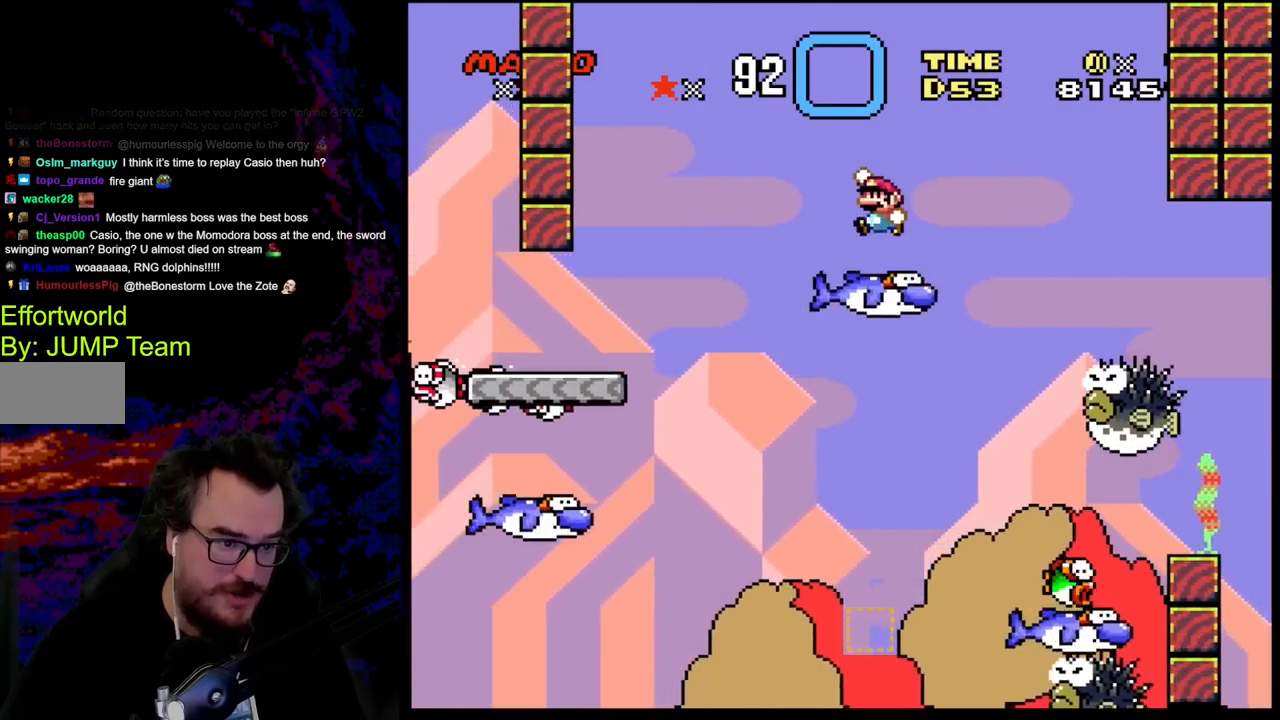
{"buttons": ["B", "Y", "DPAD_LEFT"], "events": []}
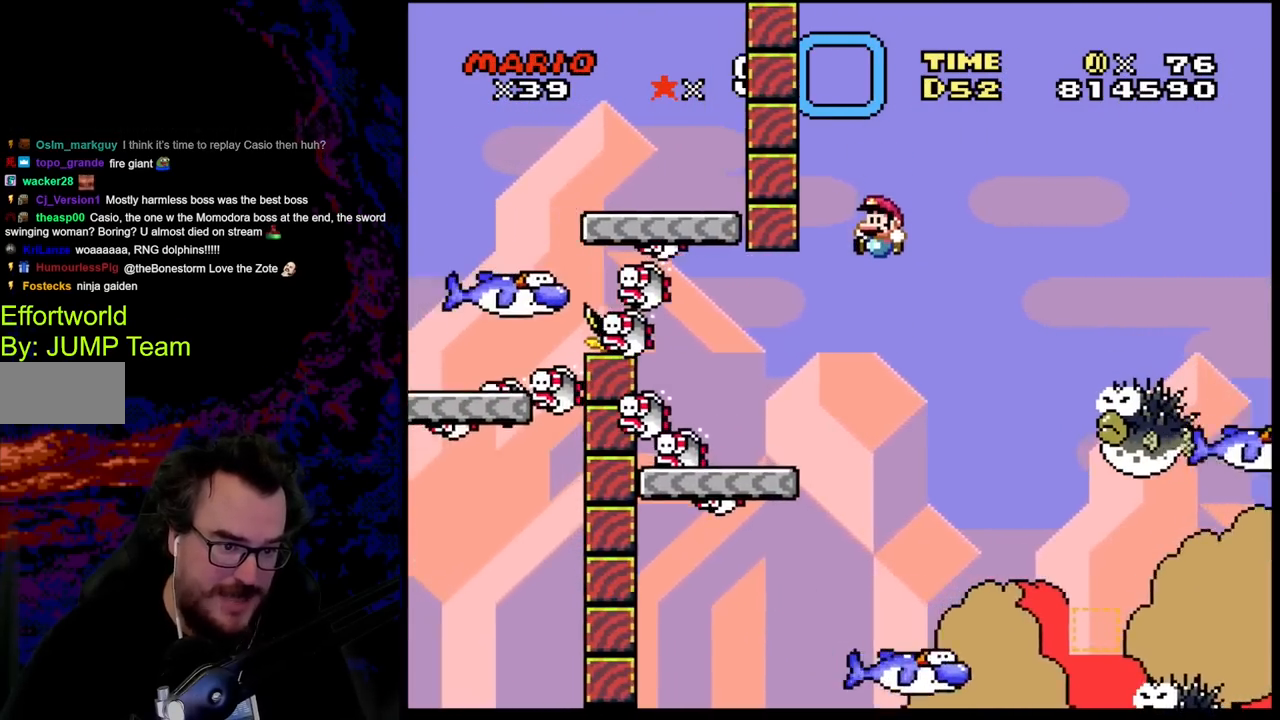
{"buttons": ["B", "Y", "DPAD_RIGHT"], "events": [[333, "B", "up"], [367, "DPAD_LEFT", "up"], [367, "DPAD_RIGHT", "down"], [433, "B", "down"]]}
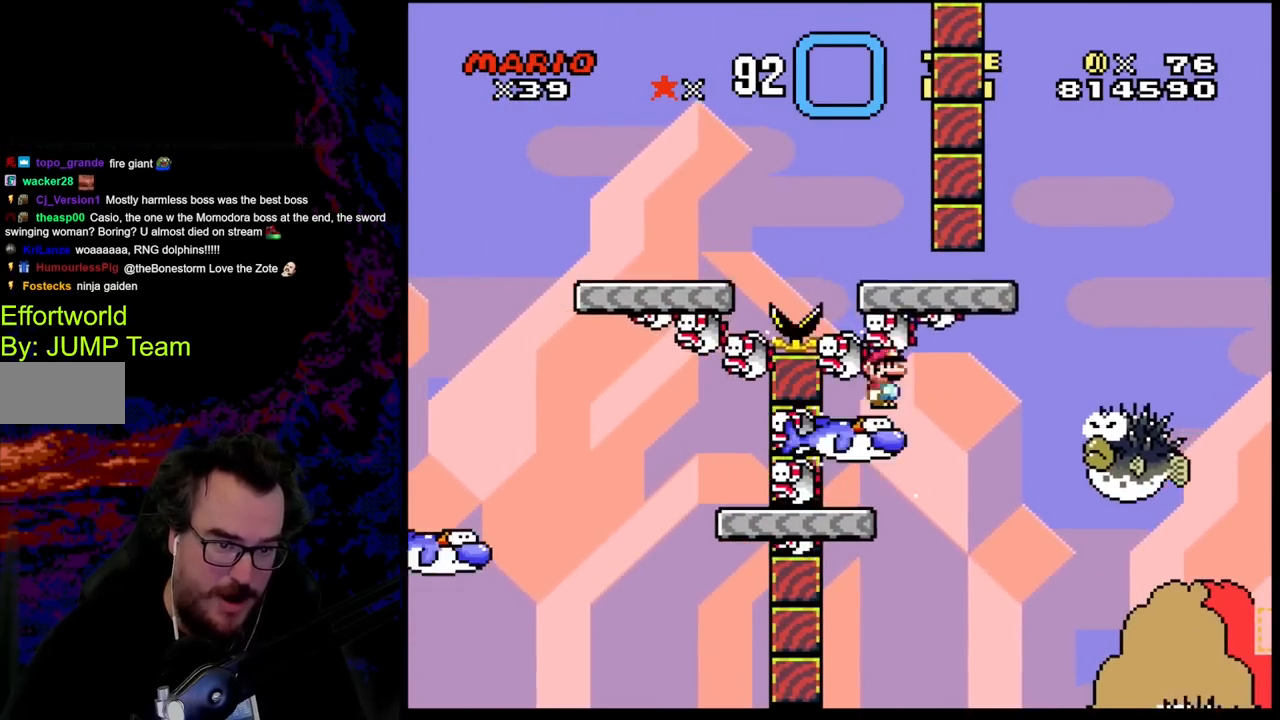
{"buttons": ["B", "Y", "DPAD_UP"], "events": [[167, "B", "up"], [183, "DPAD_DOWN", "down"], [183, "DPAD_LEFT", "down"], [183, "DPAD_RIGHT", "up"], [200, "DPAD_DOWN", "up"], [467, "B", "down"], [500, "DPAD_LEFT", "up"], [500, "DPAD_UP", "down"]]}
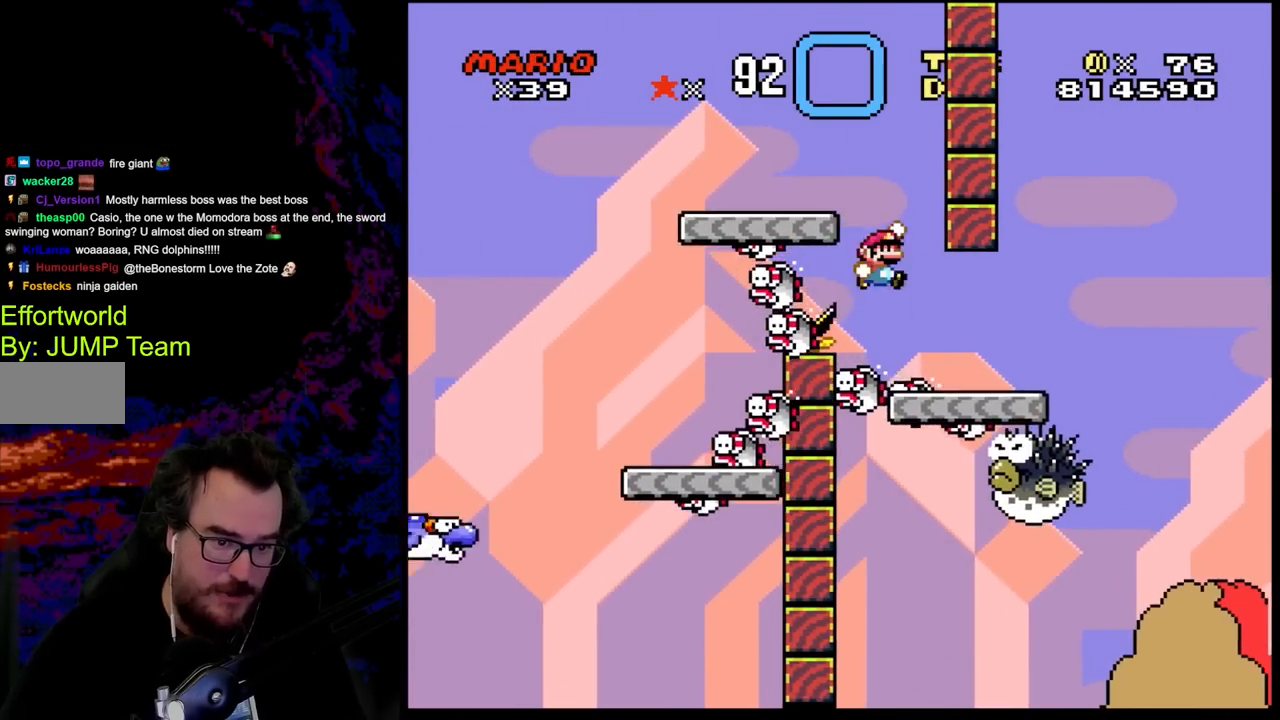
{"buttons": ["B", "Y", "DPAD_LEFT"], "events": [[17, "DPAD_RIGHT", "down"], [17, "DPAD_UP", "up"], [117, "DPAD_DOWN", "down"], [133, "DPAD_LEFT", "down"], [133, "DPAD_RIGHT", "up"], [150, "DPAD_DOWN", "up"]]}
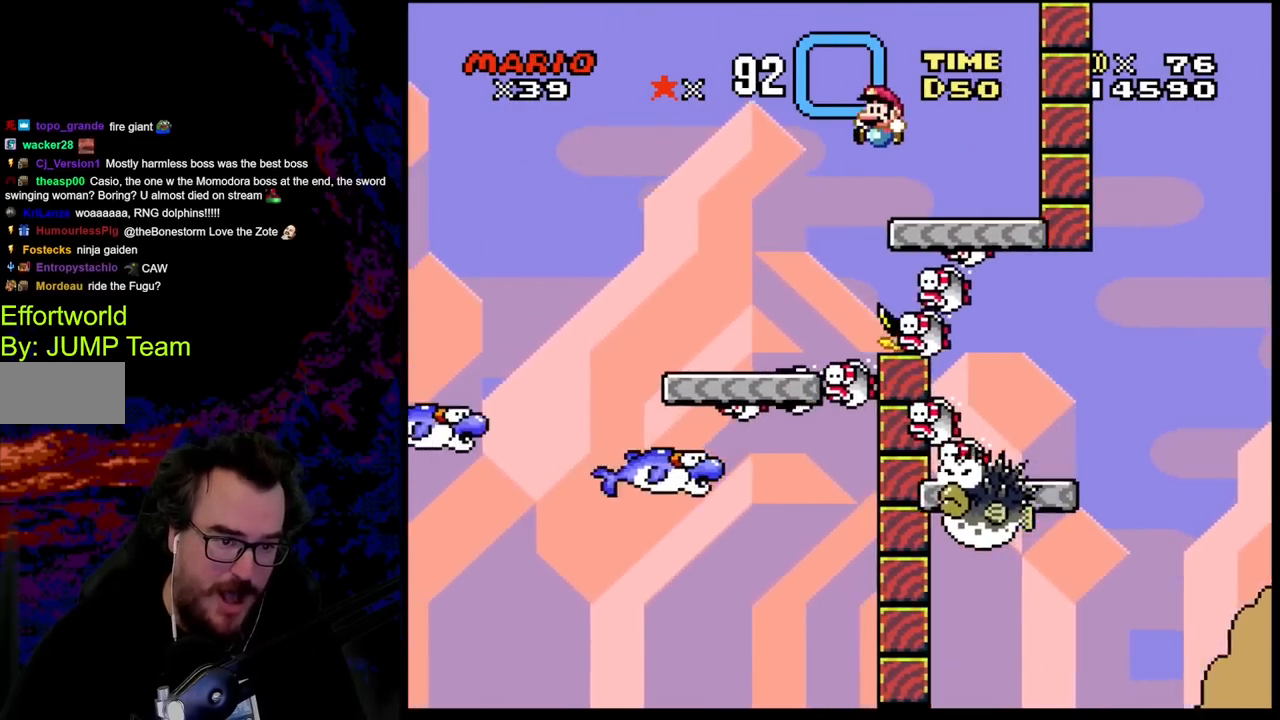
{"buttons": ["A", "X", "DPAD_LEFT"], "events": [[217, "B", "up"], [383, "X", "down"], [383, "Y", "up"], [450, "A", "down"]]}
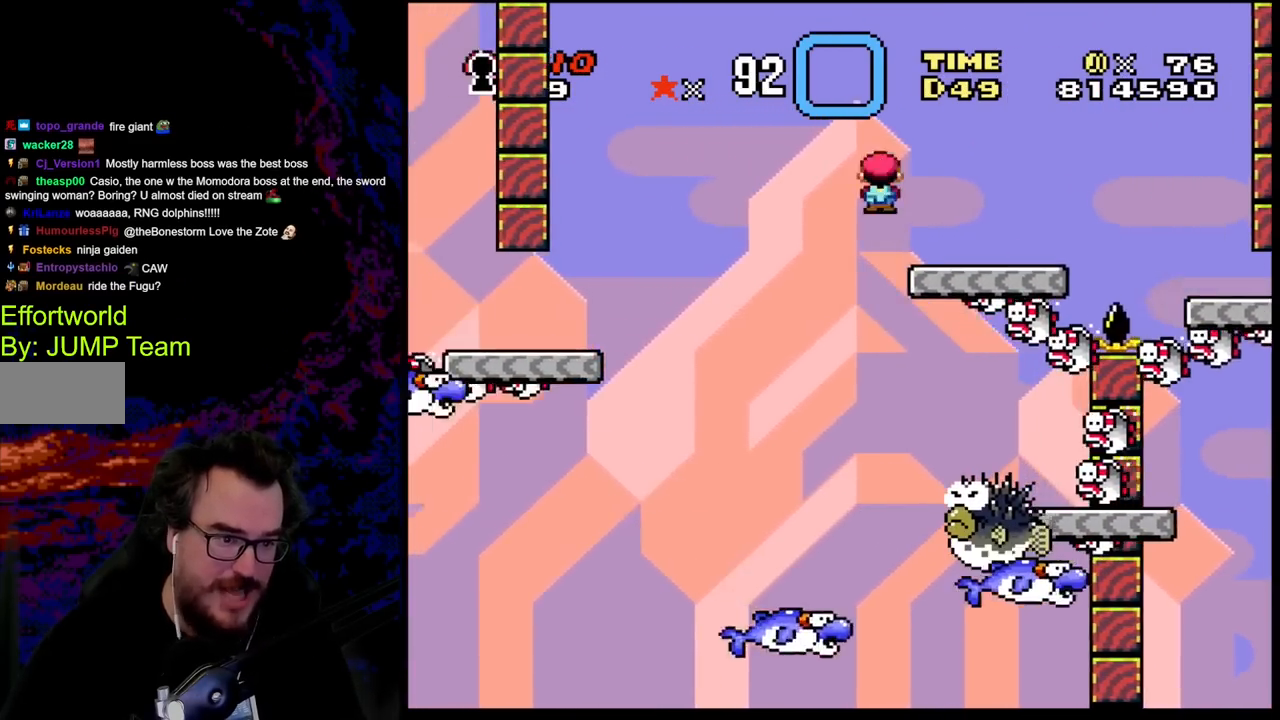
{"buttons": ["X", "DPAD_RIGHT"], "events": [[433, "A", "up"], [467, "DPAD_DOWN", "down"], [483, "DPAD_LEFT", "up"], [483, "DPAD_RIGHT", "down"], [500, "DPAD_DOWN", "up"]]}
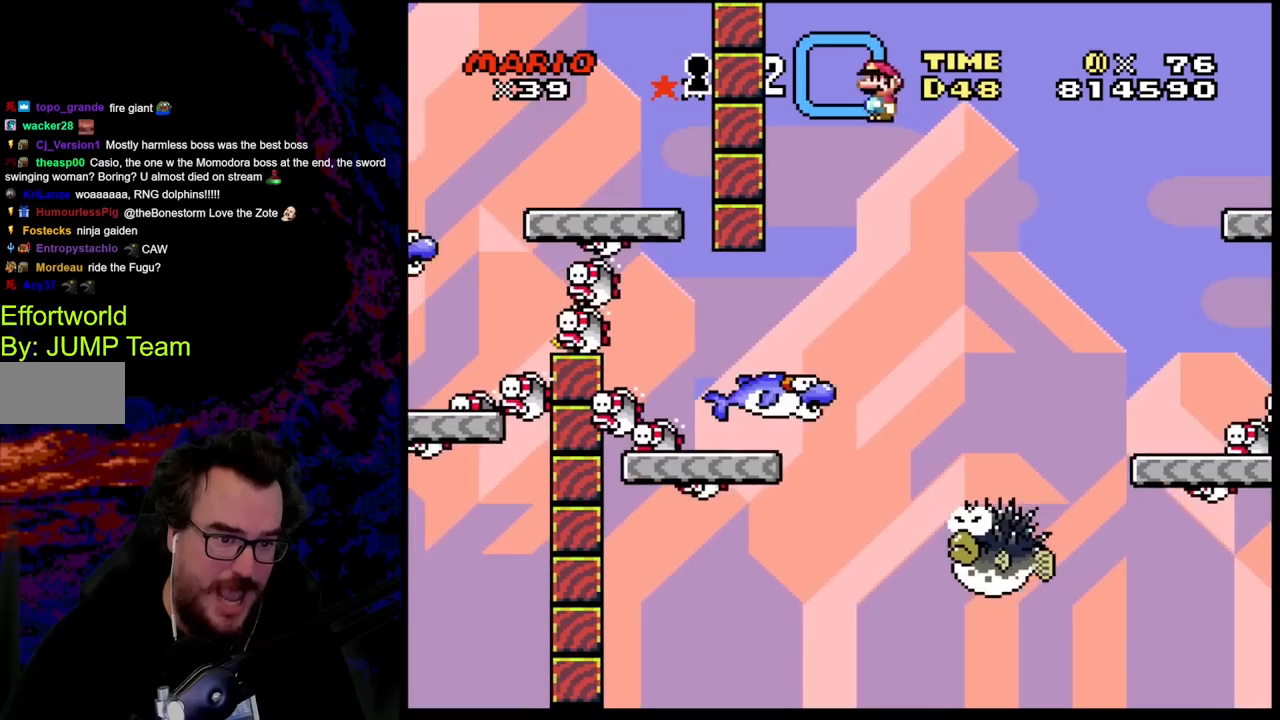
{"buttons": ["Y", "DPAD_LEFT"], "events": [[183, "X", "up"], [200, "X", "down"], [217, "X", "up"], [217, "Y", "down"], [383, "DPAD_DOWN", "down"], [383, "DPAD_LEFT", "down"], [383, "DPAD_RIGHT", "up"], [417, "DPAD_DOWN", "up"]]}
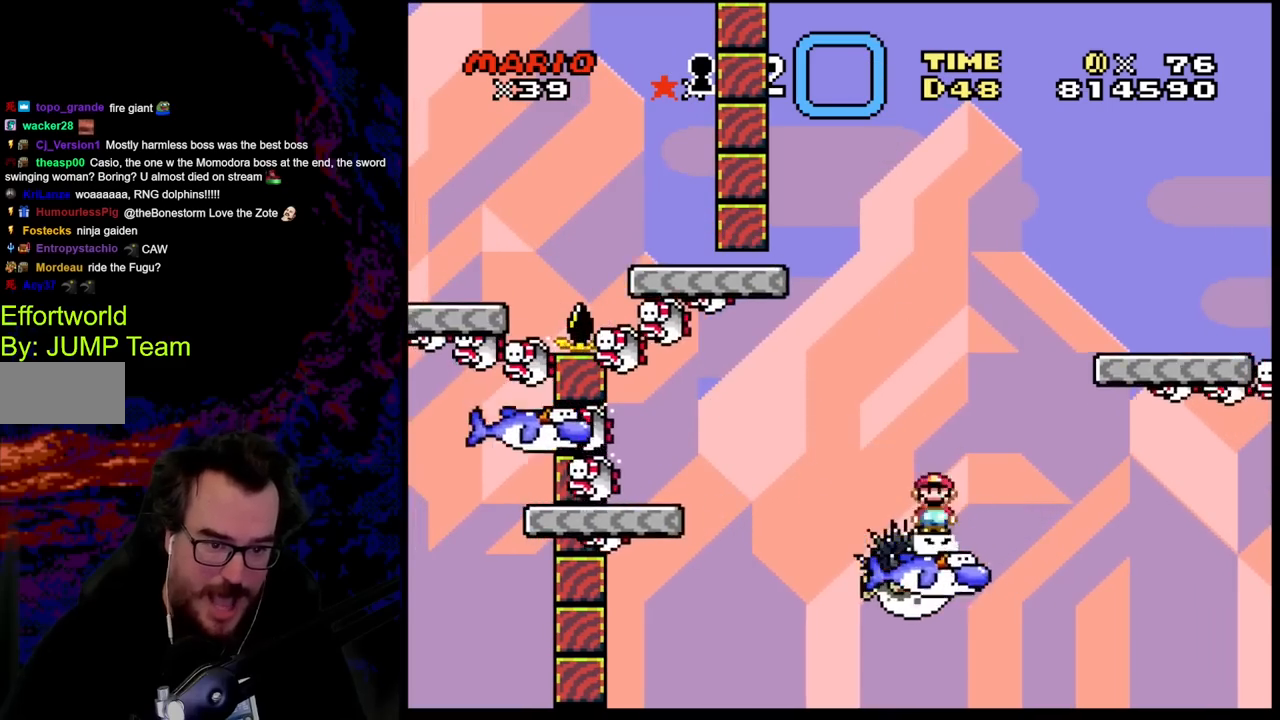
{"buttons": ["B", "Y", "DPAD_LEFT"], "events": [[83, "DPAD_LEFT", "up"], [83, "DPAD_RIGHT", "down"], [100, "B", "down"], [250, "DPAD_DOWN", "down"], [267, "DPAD_DOWN", "up"], [267, "DPAD_LEFT", "down"], [267, "DPAD_RIGHT", "up"]]}
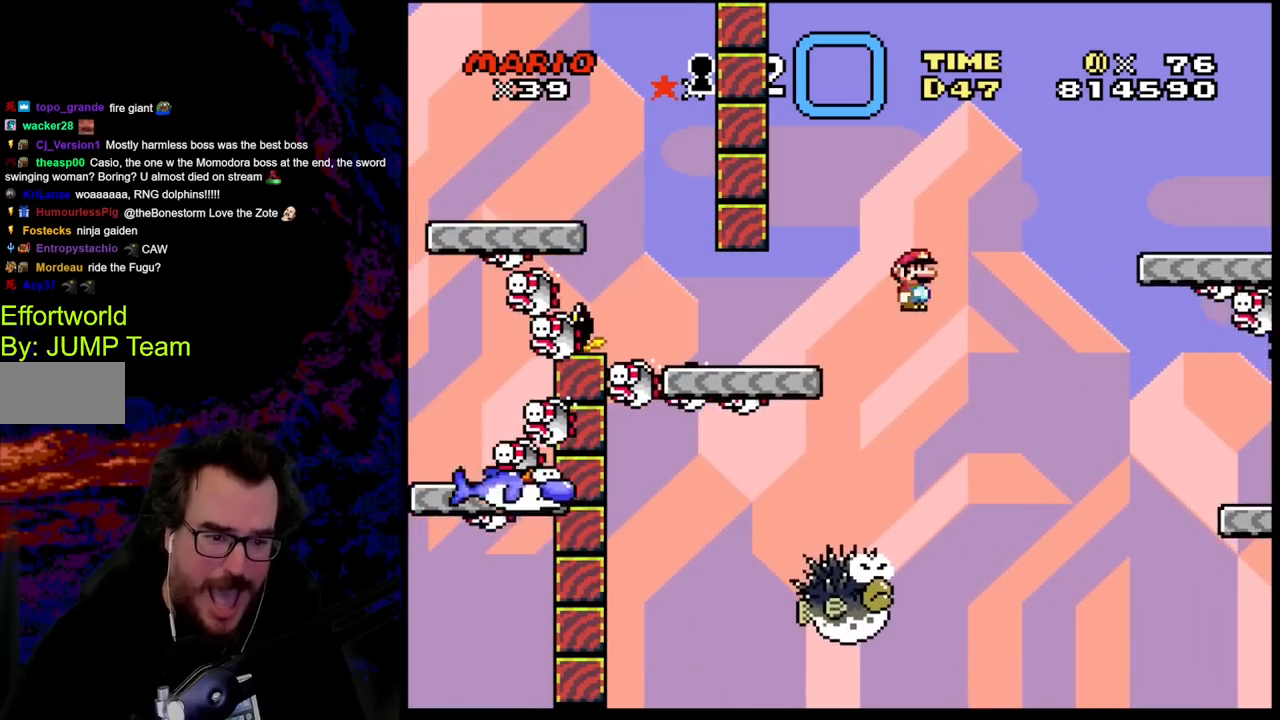
{"buttons": ["B", "Y", "DPAD_LEFT"], "events": [[150, "B", "up"], [467, "B", "down"]]}
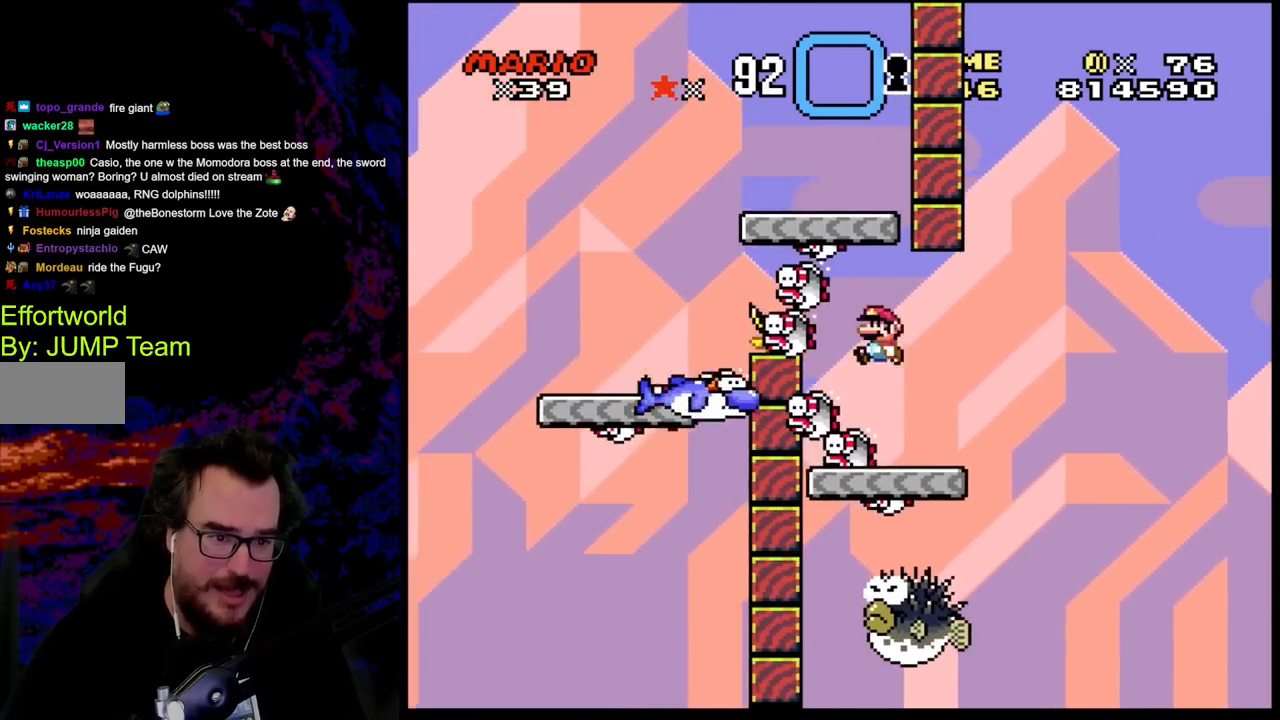
{"buttons": ["Y", "DPAD_LEFT"], "events": [[383, "B", "up"]]}
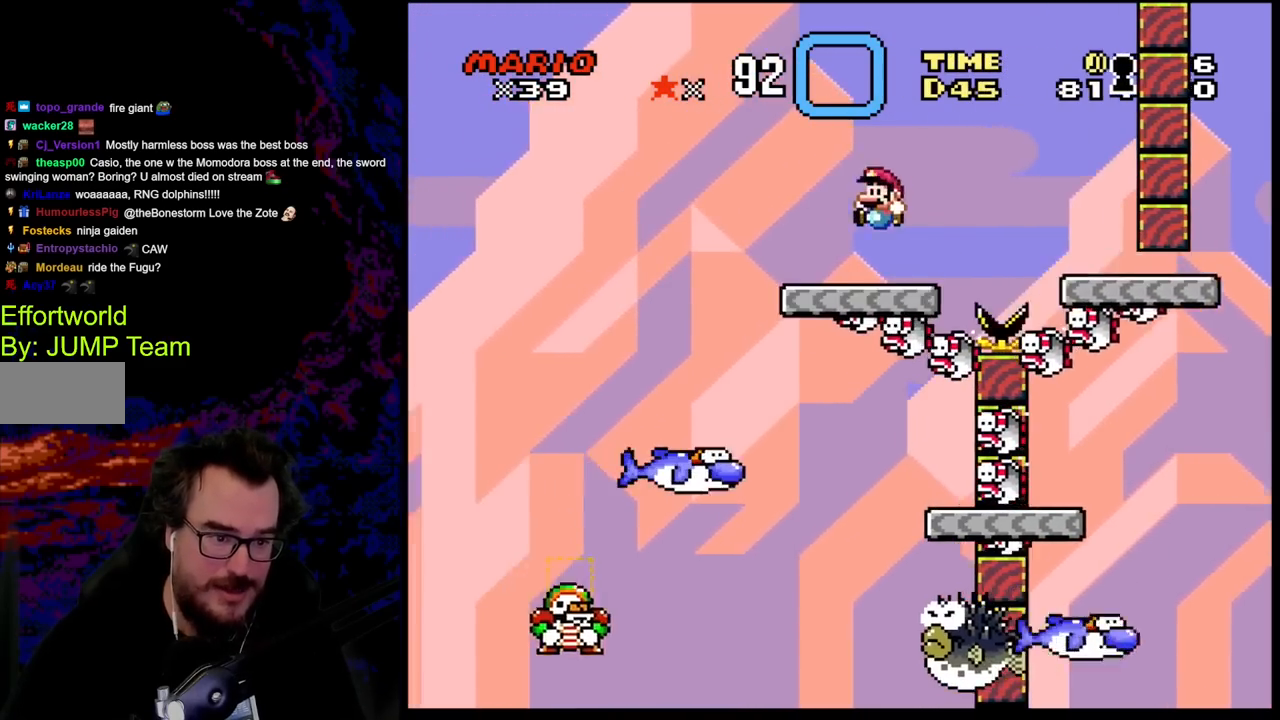
{"buttons": ["B", "Y", "DPAD_LEFT"], "events": [[183, "B", "down"]]}
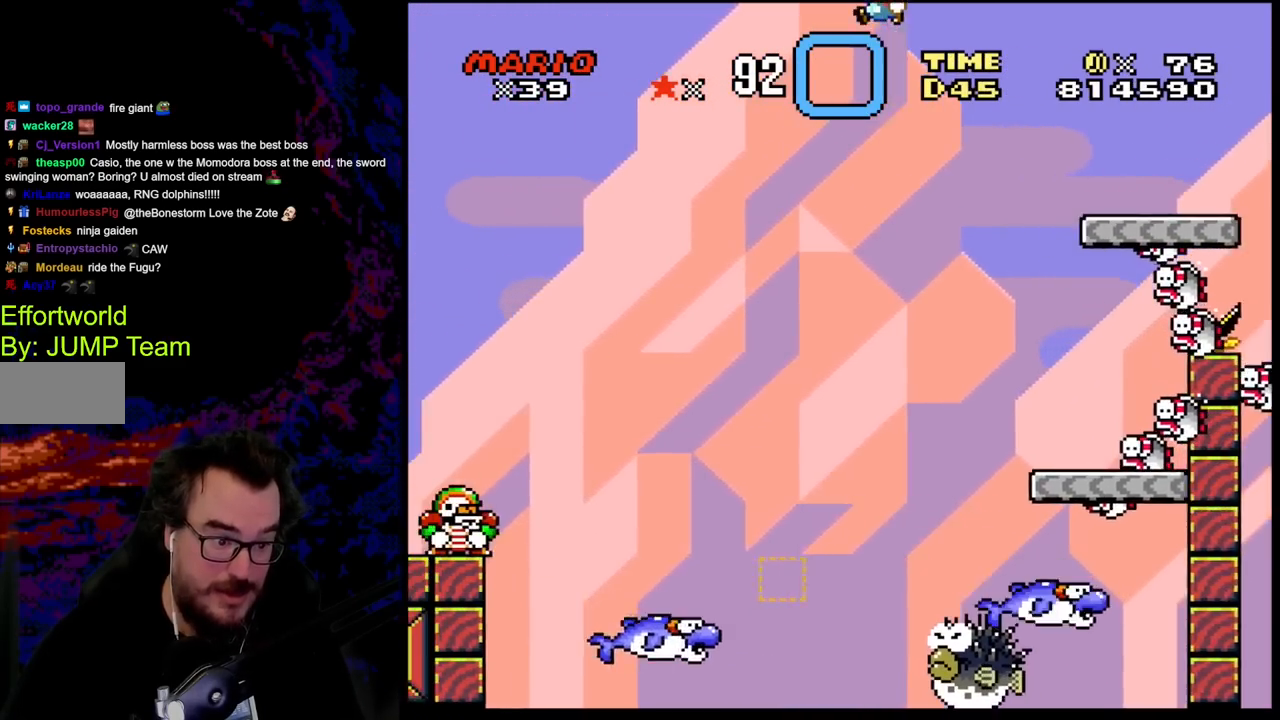
{"buttons": ["B", "Y", "DPAD_LEFT"], "events": []}
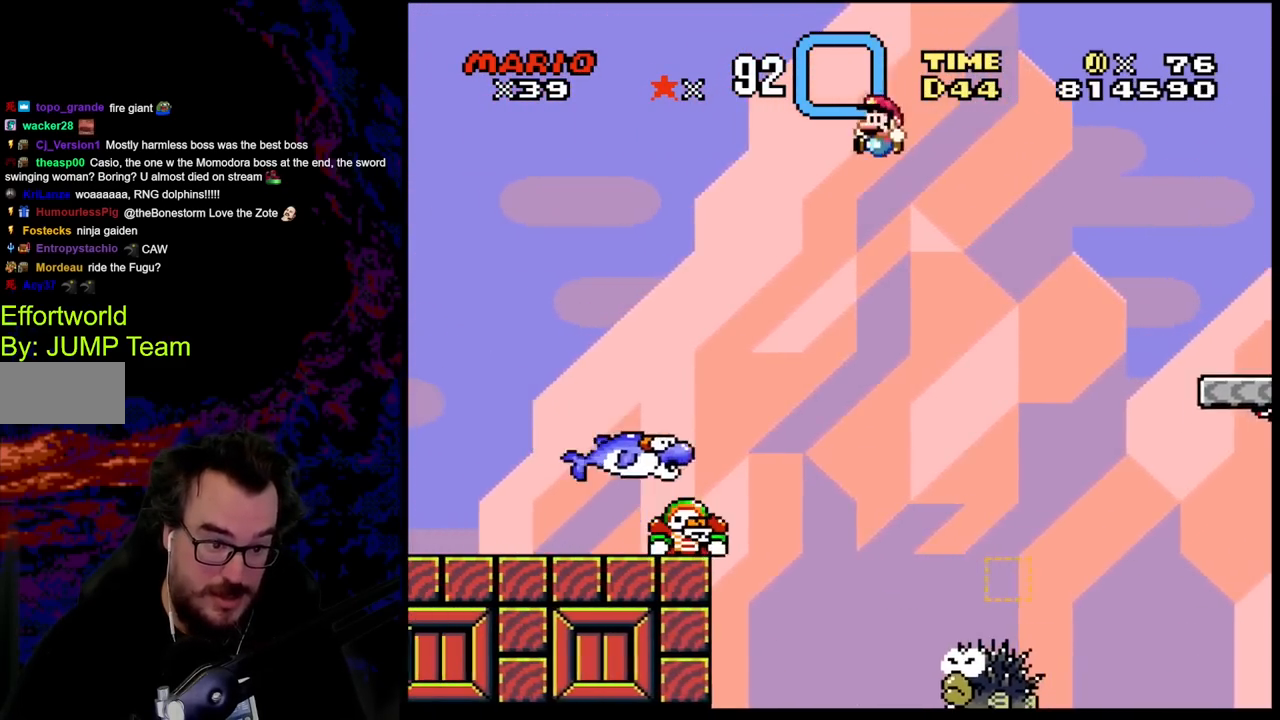
{"buttons": ["B", "Y", "DPAD_LEFT"], "events": []}
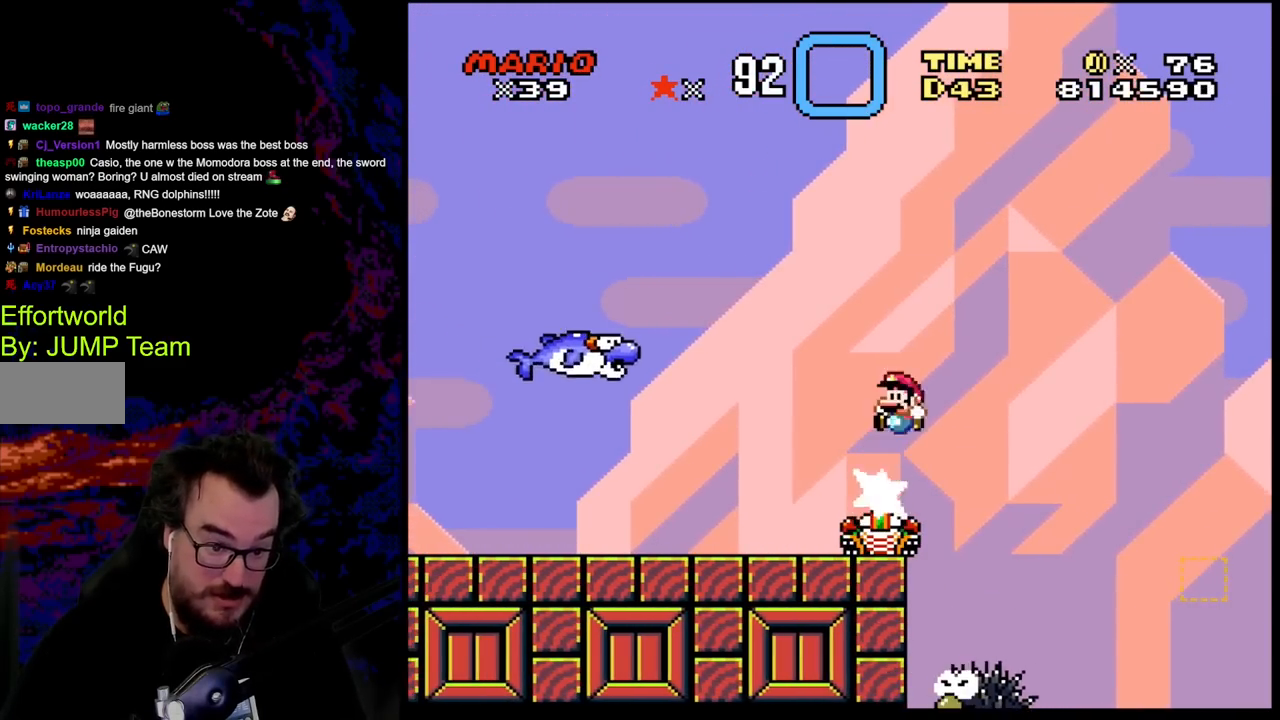
{"buttons": ["Y", "DPAD_LEFT"], "events": [[433, "B", "up"]]}
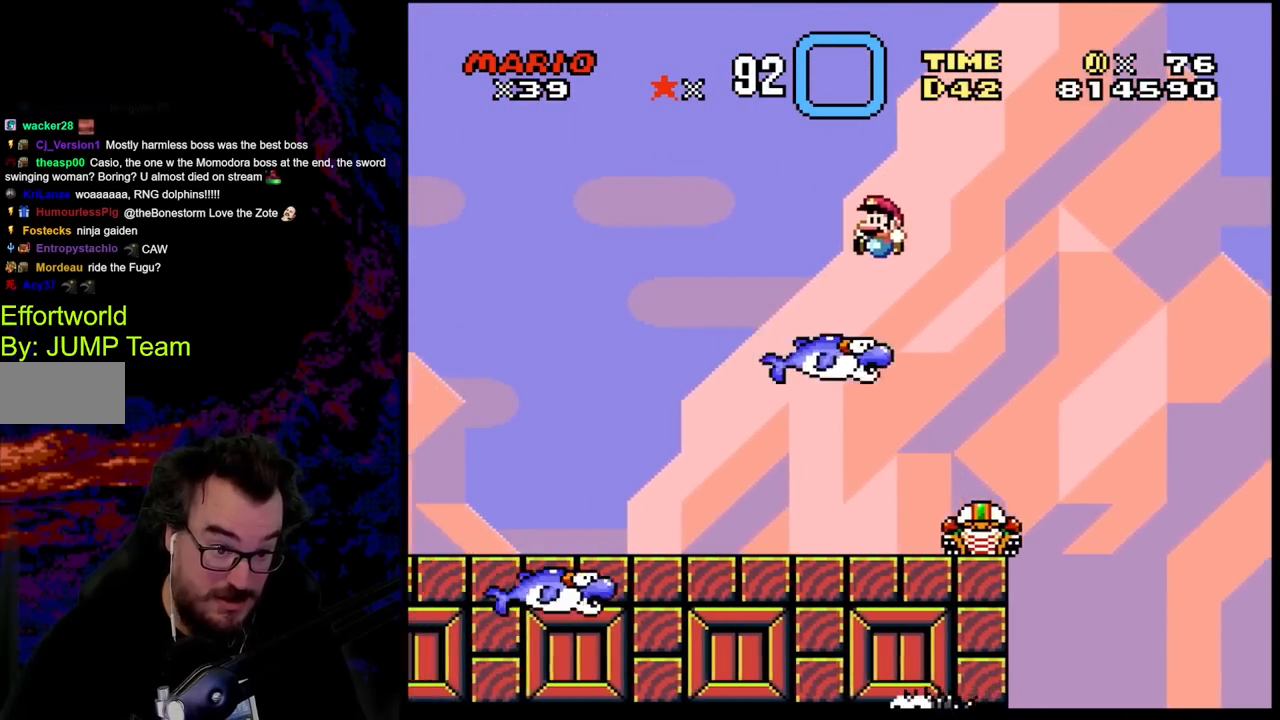
{"buttons": ["Y", "DPAD_LEFT"], "events": []}
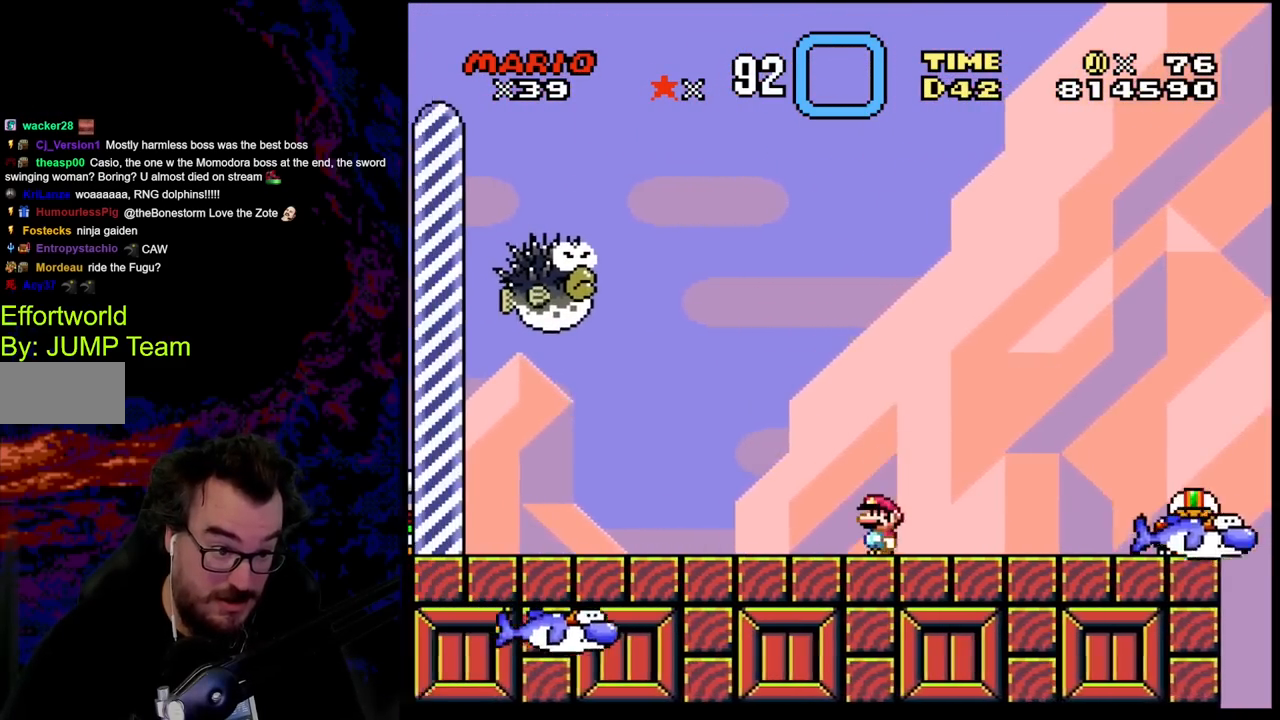
{"buttons": ["Y", "DPAD_LEFT"], "events": [[350, "DPAD_LEFT", "up"], [367, "DPAD_RIGHT", "down"], [433, "DPAD_DOWN", "down"], [450, "DPAD_LEFT", "down"], [450, "DPAD_RIGHT", "up"], [467, "DPAD_DOWN", "up"]]}
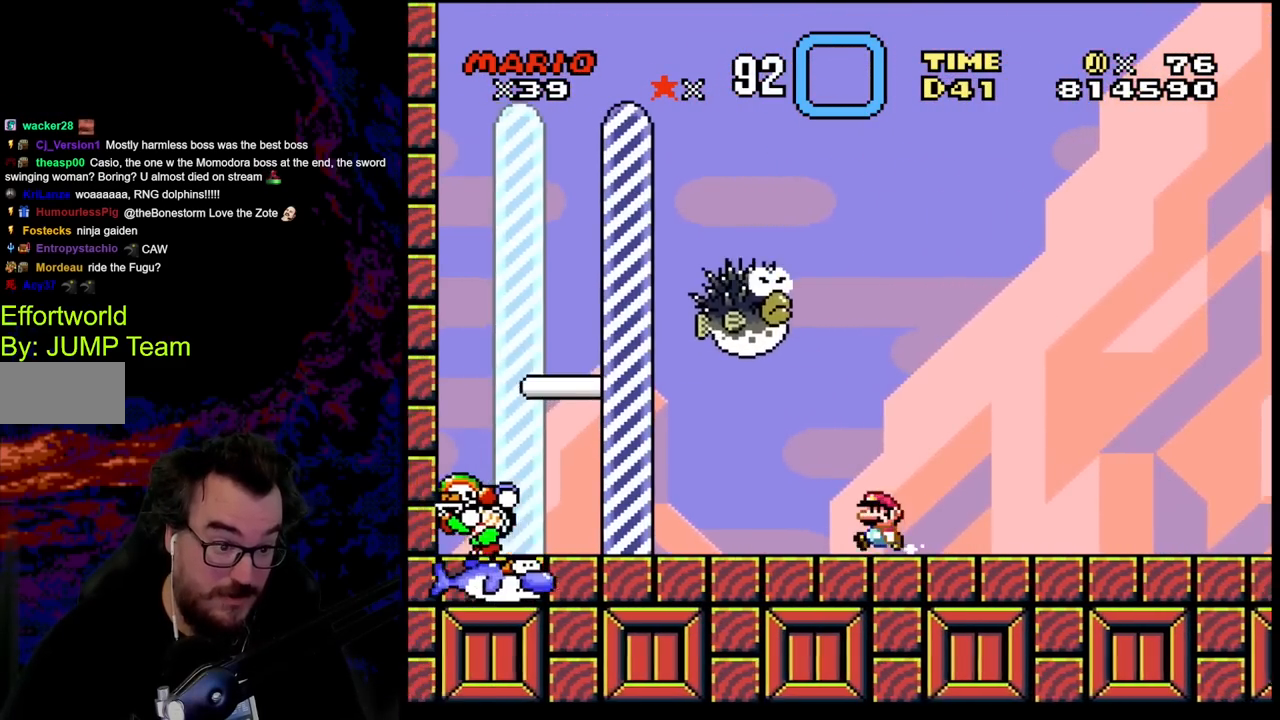
{"buttons": ["B", "Y", "DPAD_LEFT"], "events": [[483, "B", "down"]]}
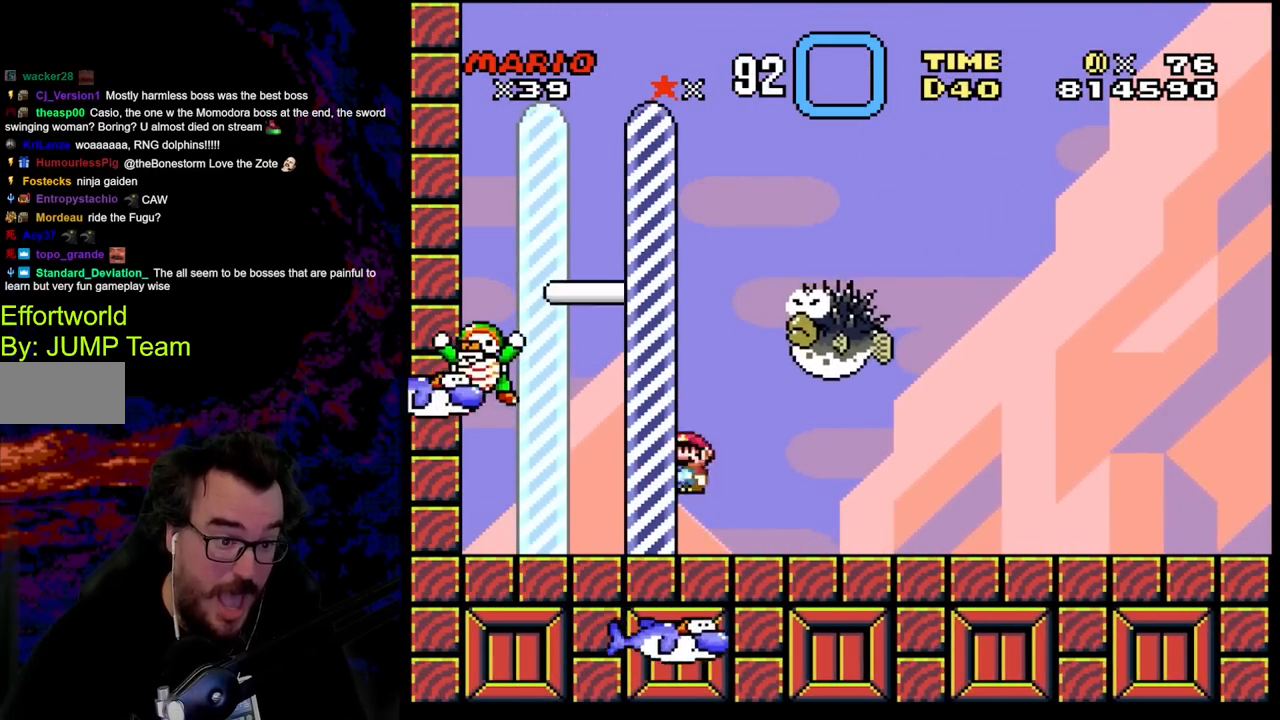
{"buttons": ["B", "Y", "DPAD_LEFT"], "events": []}
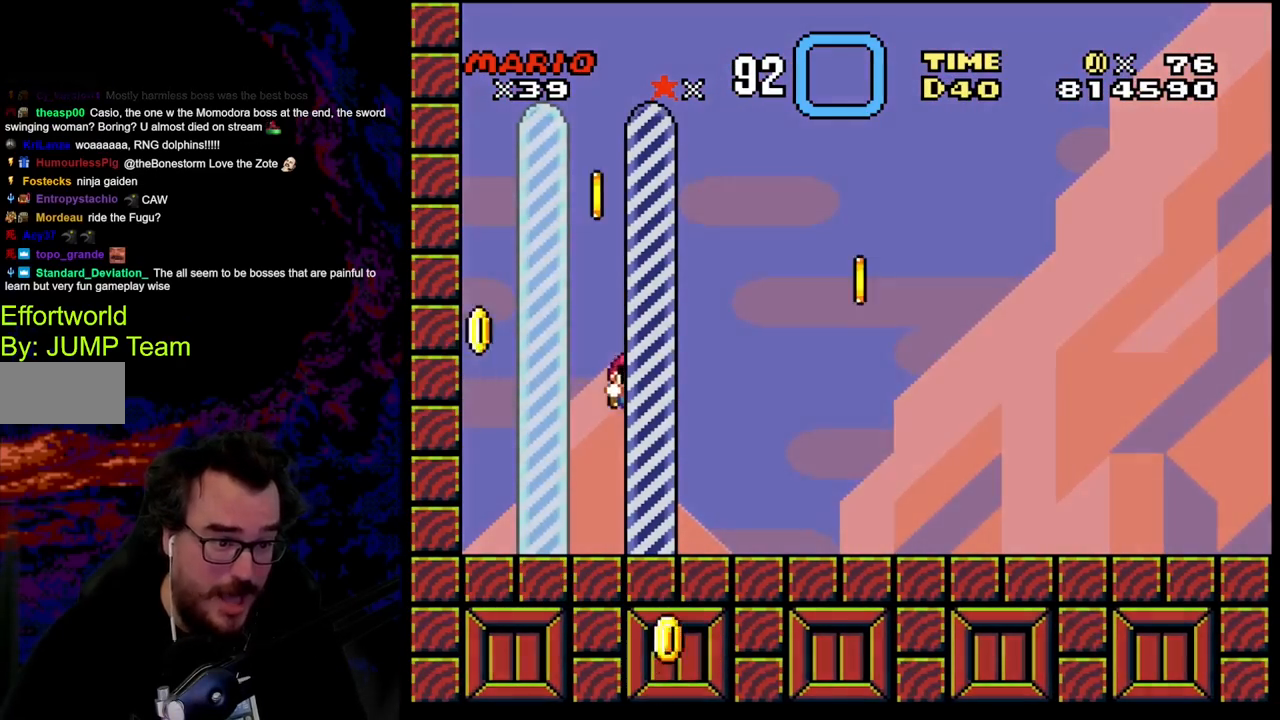
{"buttons": [], "events": [[33, "B", "up"], [83, "DPAD_LEFT", "up"], [133, "Y", "up"]]}